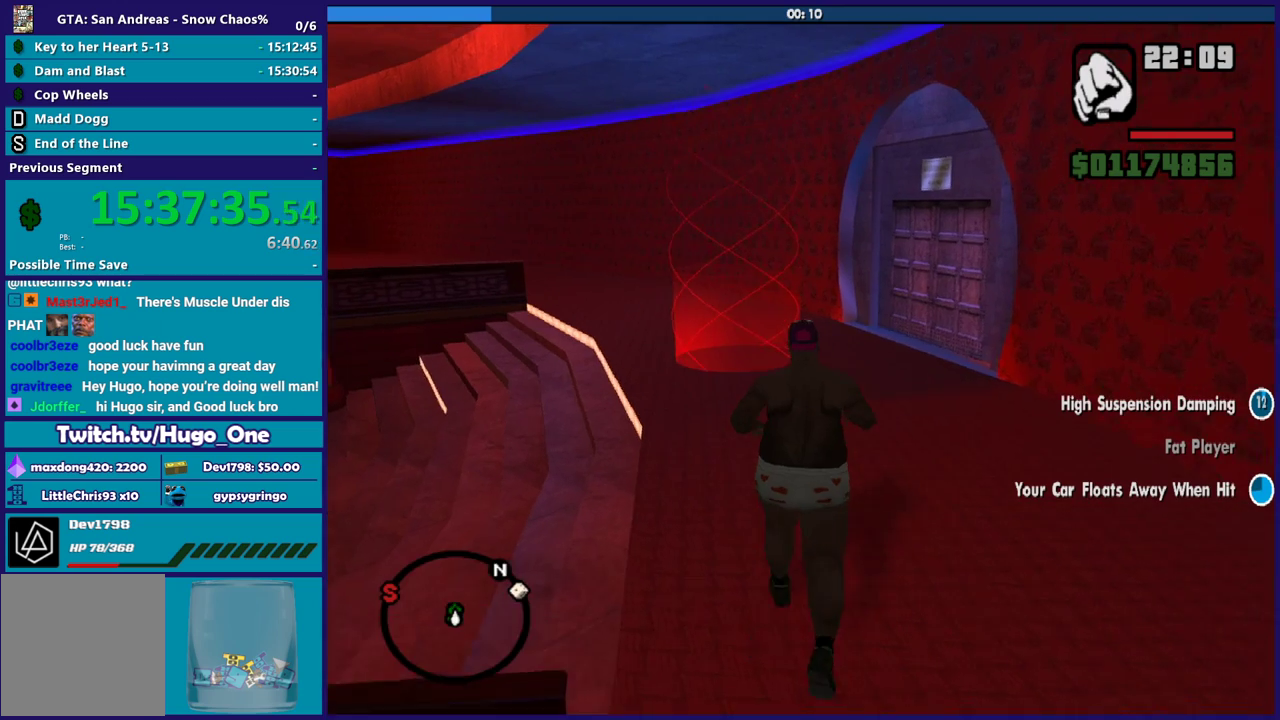
Gameplay with a controller (Xbox layout); each line is a JSON object with the inputs held at the frame after it. "events" lists button and stick changes between this image and that frame as [ms after this image, input, new state], when the widget could be followed in between.
{"buttons": [], "left_stick": "up", "right_stick": "center", "events": [[67, "left_stick", "up-left"], [134, "A", "up"], [167, "left_stick", "up"], [267, "right_stick", "down"], [401, "right_stick", "center"]]}
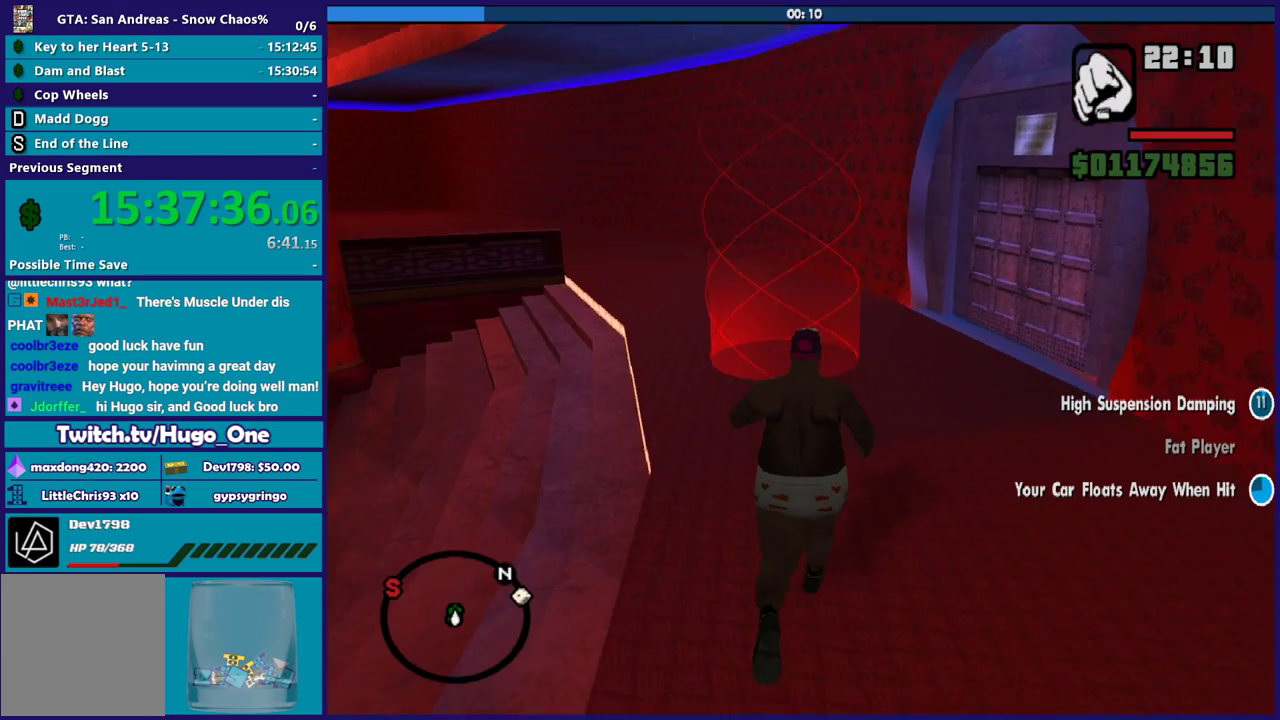
{"buttons": [], "left_stick": "up", "right_stick": "center", "events": [[167, "right_stick", "down-left"], [334, "right_stick", "center"]]}
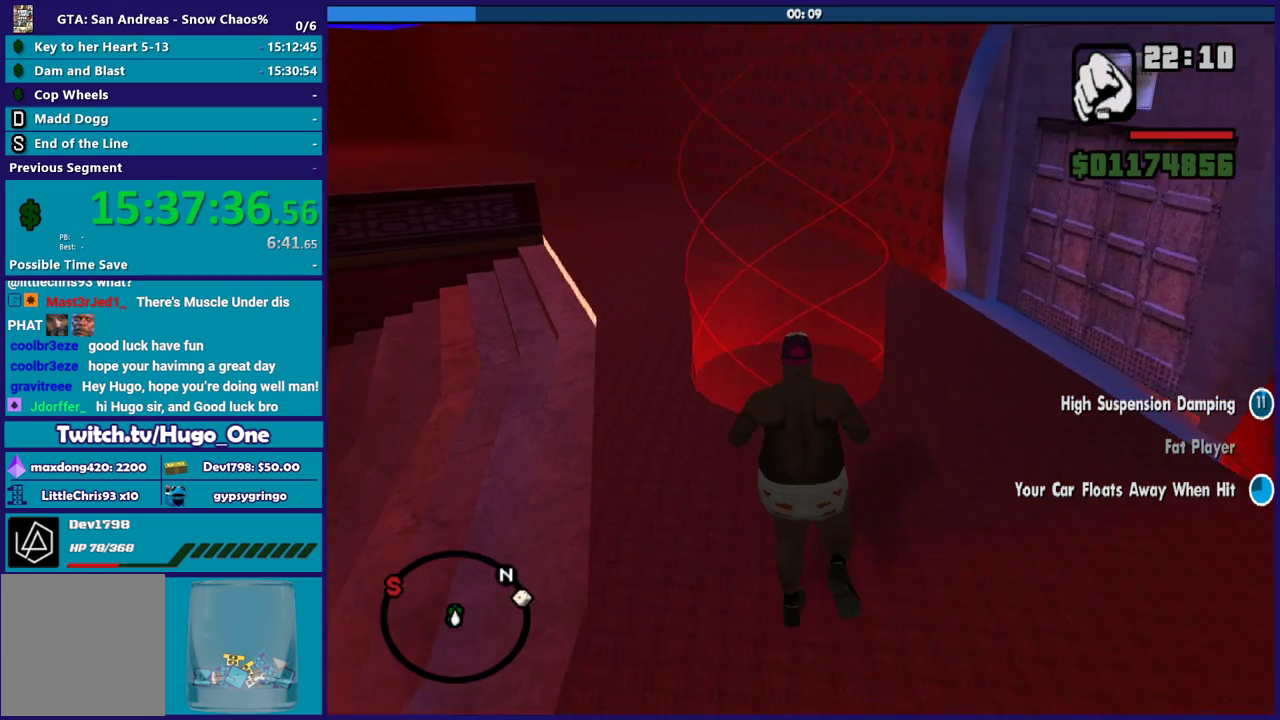
{"buttons": [], "left_stick": "up", "right_stick": "center", "events": []}
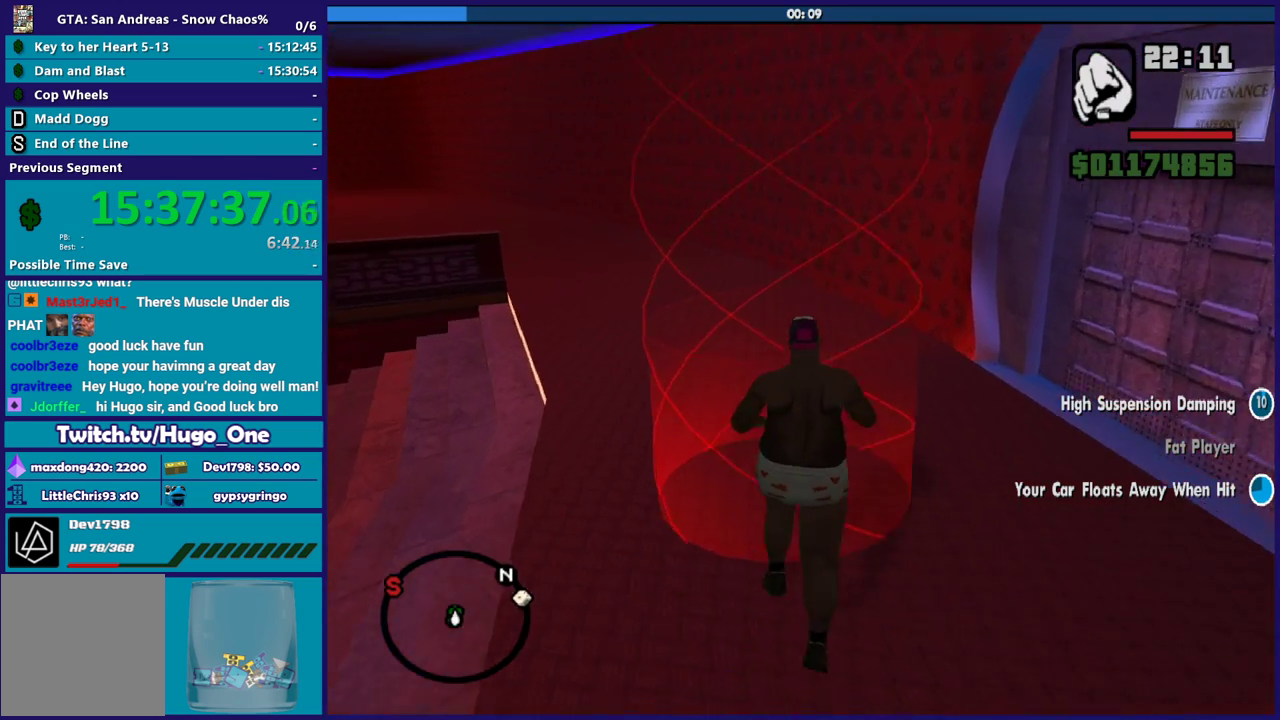
{"buttons": [], "left_stick": "center", "right_stick": "center", "events": [[233, "left_stick", "center"]]}
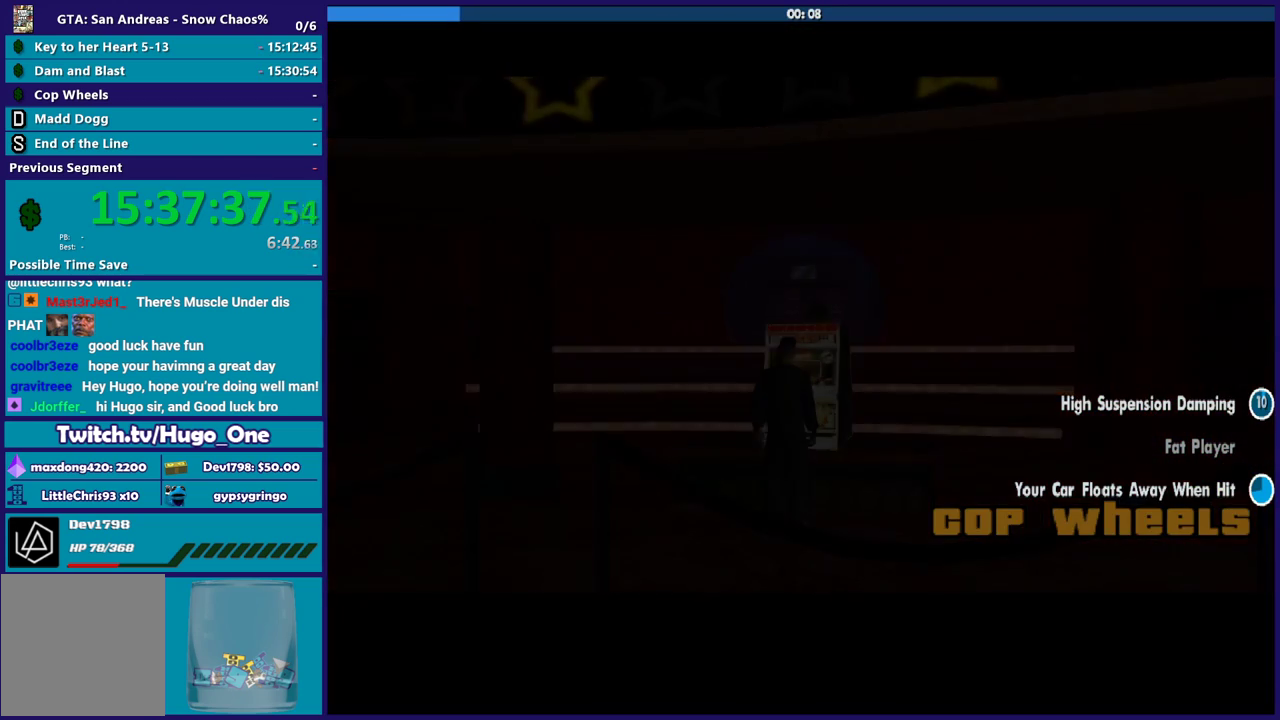
{"buttons": [], "left_stick": "center", "right_stick": "center", "events": [[134, "A", "down"], [234, "A", "up"], [334, "A", "down"], [434, "A", "up"]]}
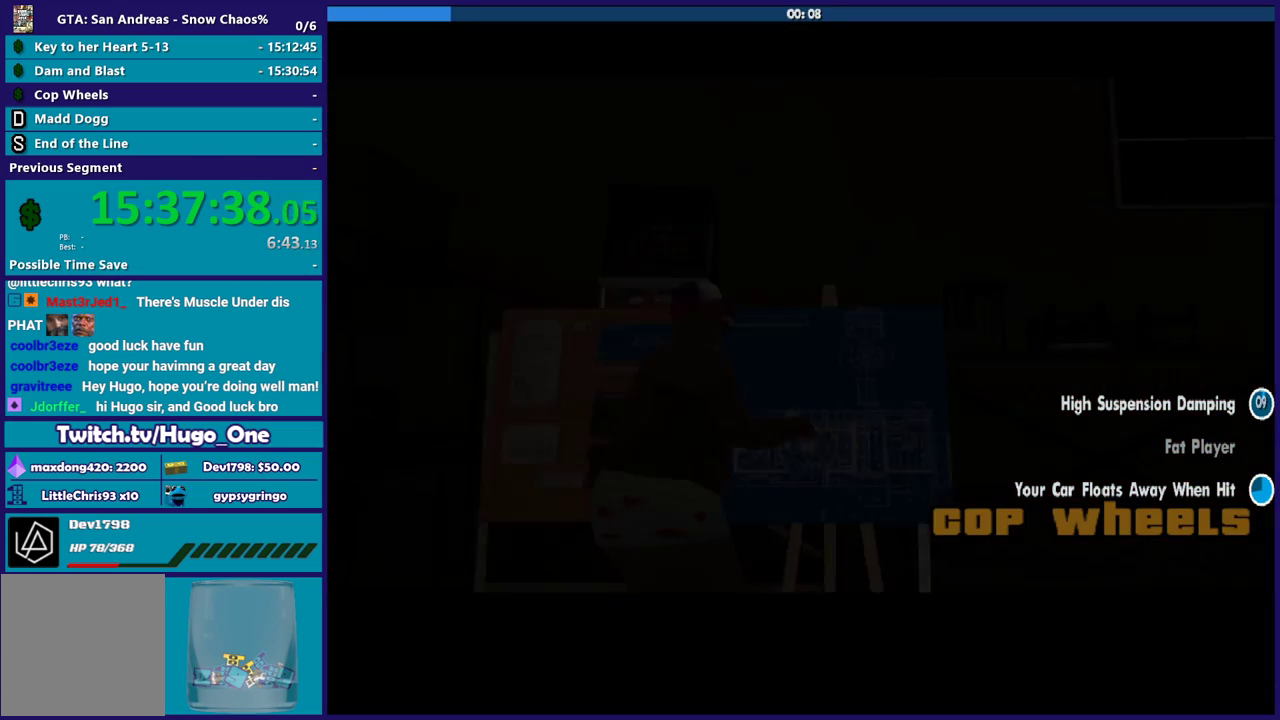
{"buttons": [], "left_stick": "center", "right_stick": "center", "events": [[67, "A", "down"], [167, "A", "up"], [267, "A", "down"], [367, "A", "up"]]}
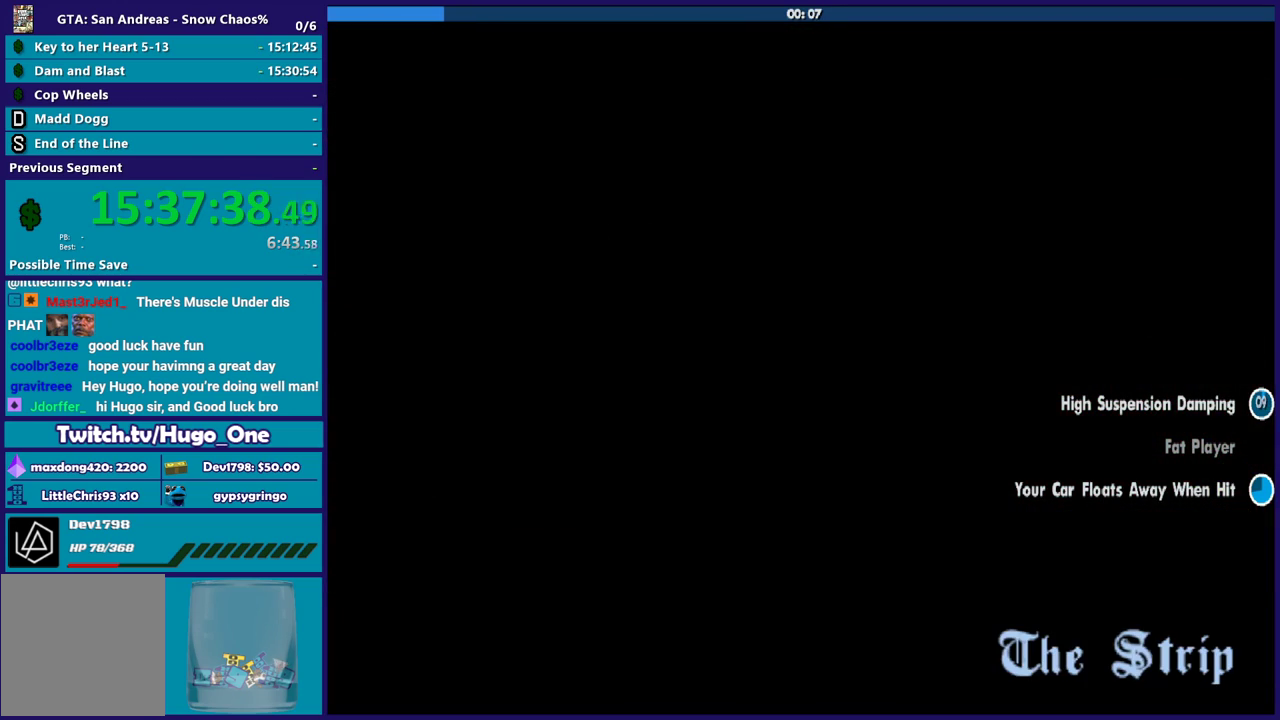
{"buttons": [], "left_stick": "center", "right_stick": "center", "events": [[167, "A", "down"], [267, "A", "up"], [400, "A", "down"], [501, "A", "up"]]}
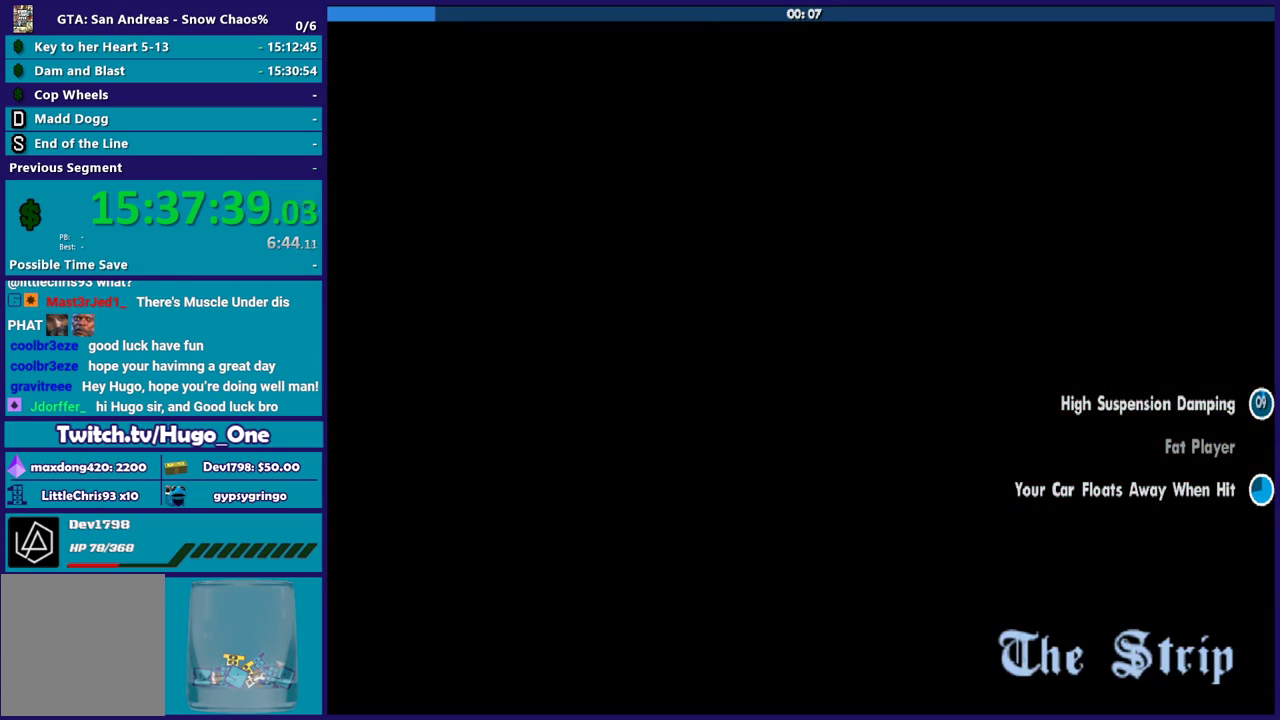
{"buttons": [], "left_stick": "center", "right_stick": "center", "events": [[100, "A", "down"], [200, "A", "up"], [300, "A", "down"], [400, "A", "up"]]}
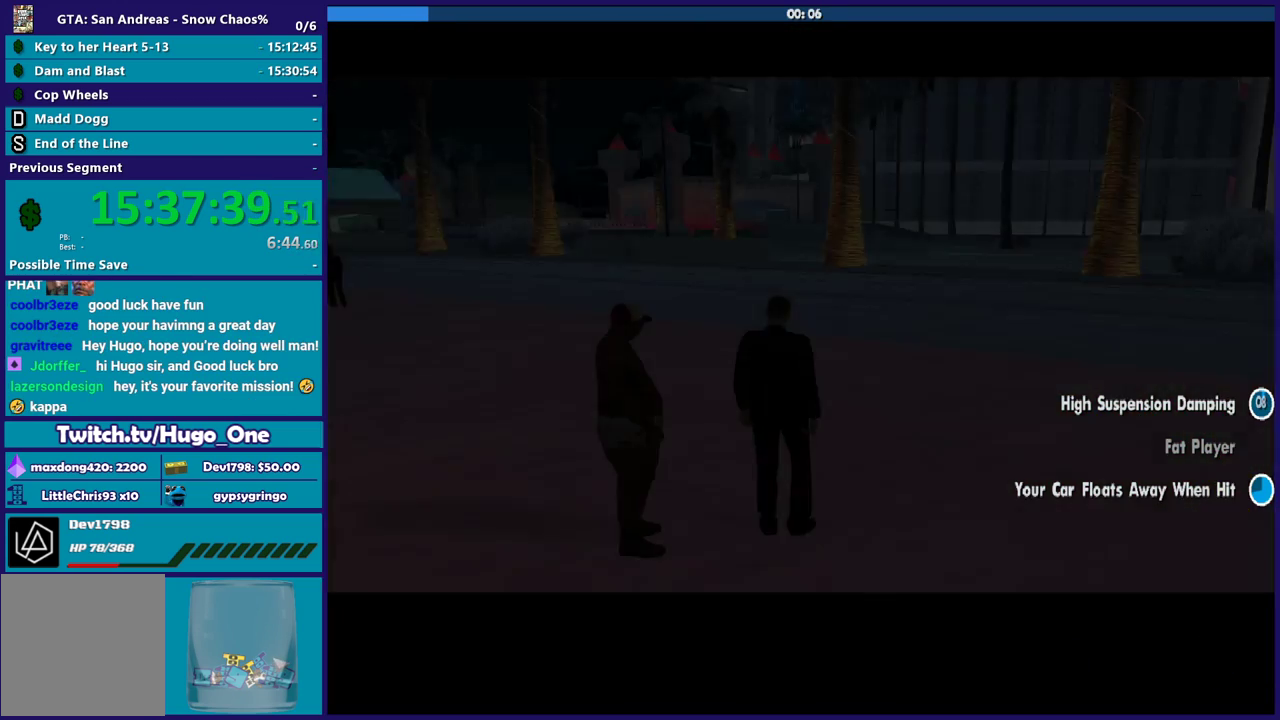
{"buttons": ["A"], "left_stick": "center", "right_stick": "center", "events": [[33, "A", "down"], [134, "A", "up"], [234, "A", "down"], [334, "A", "up"], [434, "A", "down"]]}
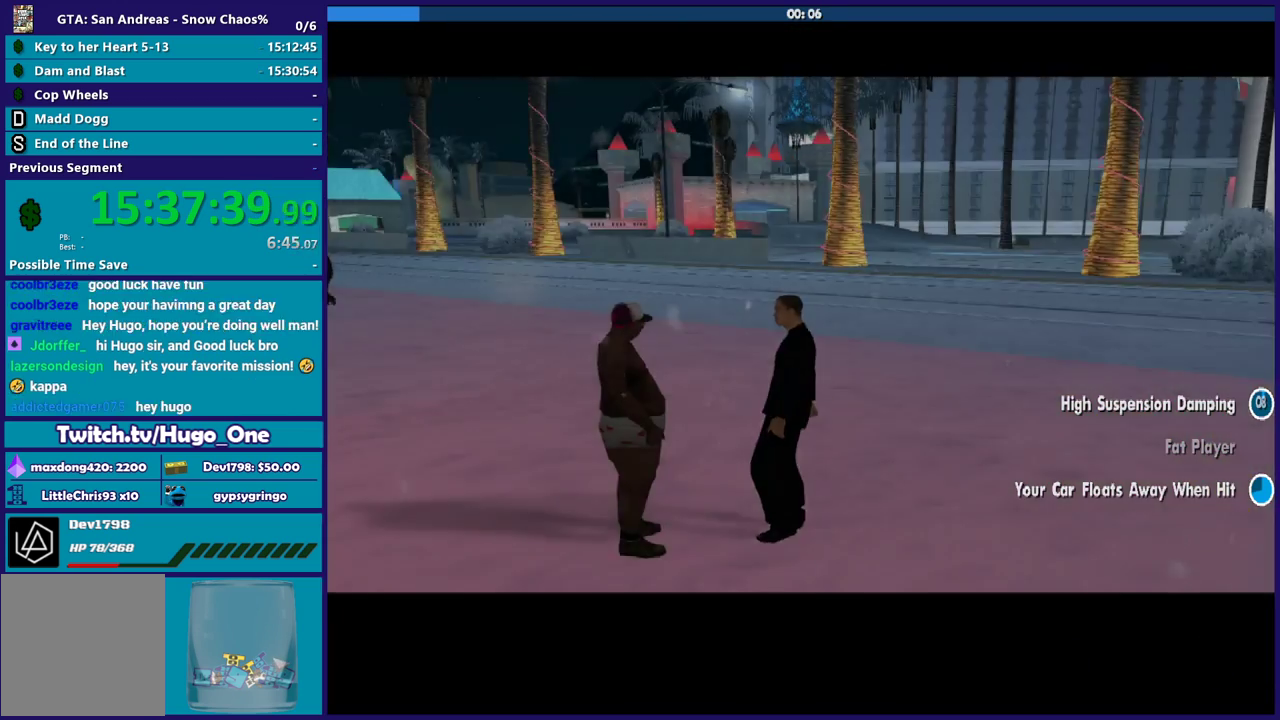
{"buttons": [], "left_stick": "center", "right_stick": "center", "events": [[33, "A", "up"], [133, "A", "down"], [266, "A", "up"], [367, "A", "down"], [500, "A", "up"]]}
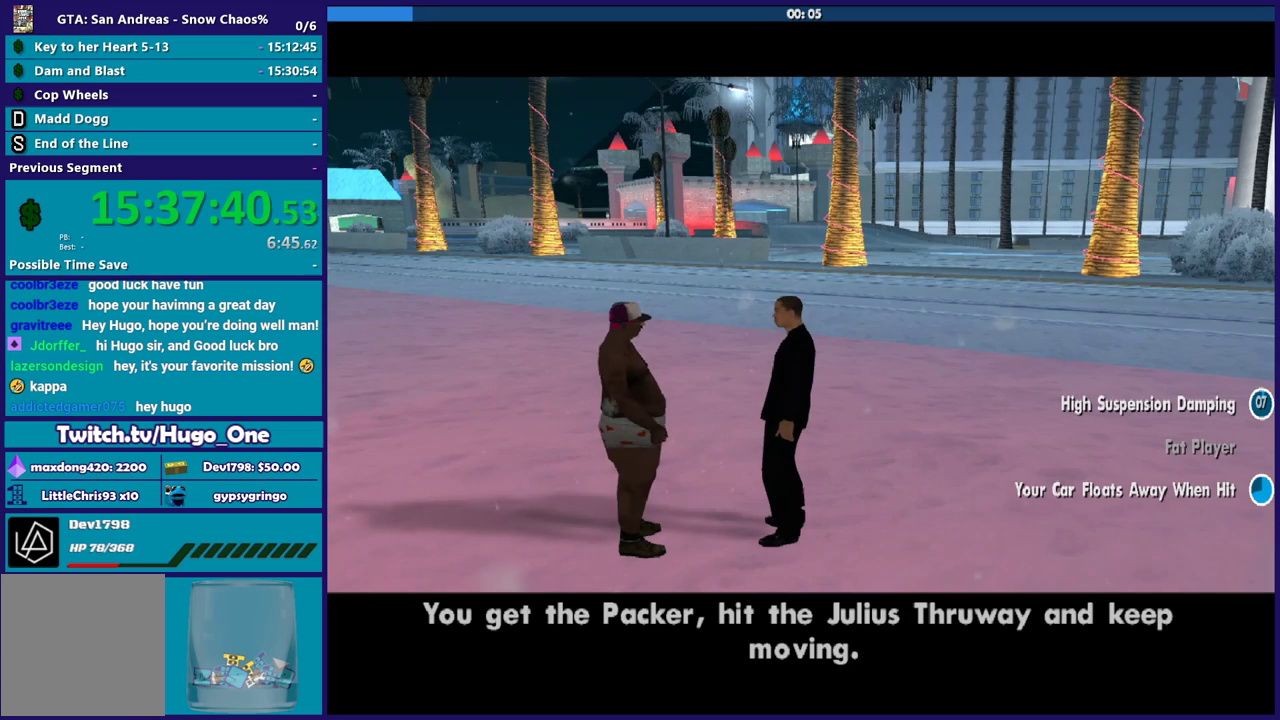
{"buttons": [], "left_stick": "center", "right_stick": "center", "events": [[100, "A", "down"], [200, "A", "up"], [300, "A", "down"], [434, "A", "up"]]}
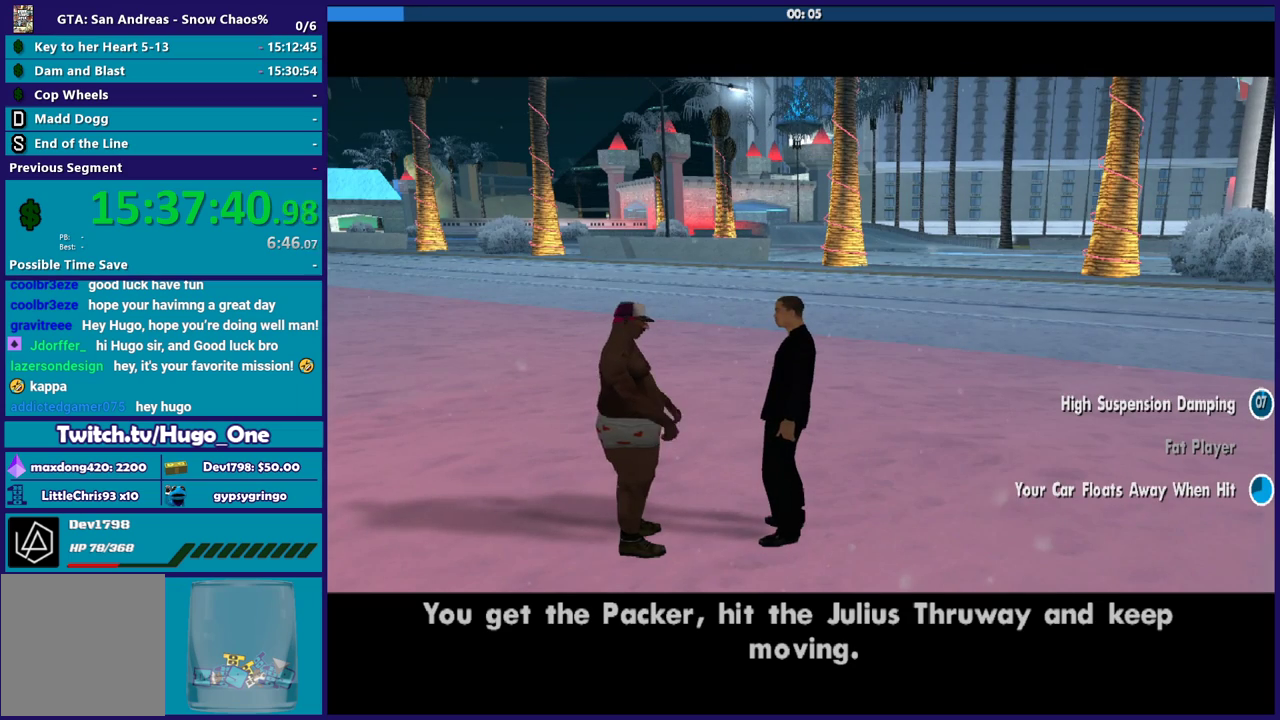
{"buttons": ["A"], "left_stick": "center", "right_stick": "center", "events": [[33, "A", "down"], [133, "A", "up"], [233, "A", "down"], [367, "A", "up"], [467, "A", "down"]]}
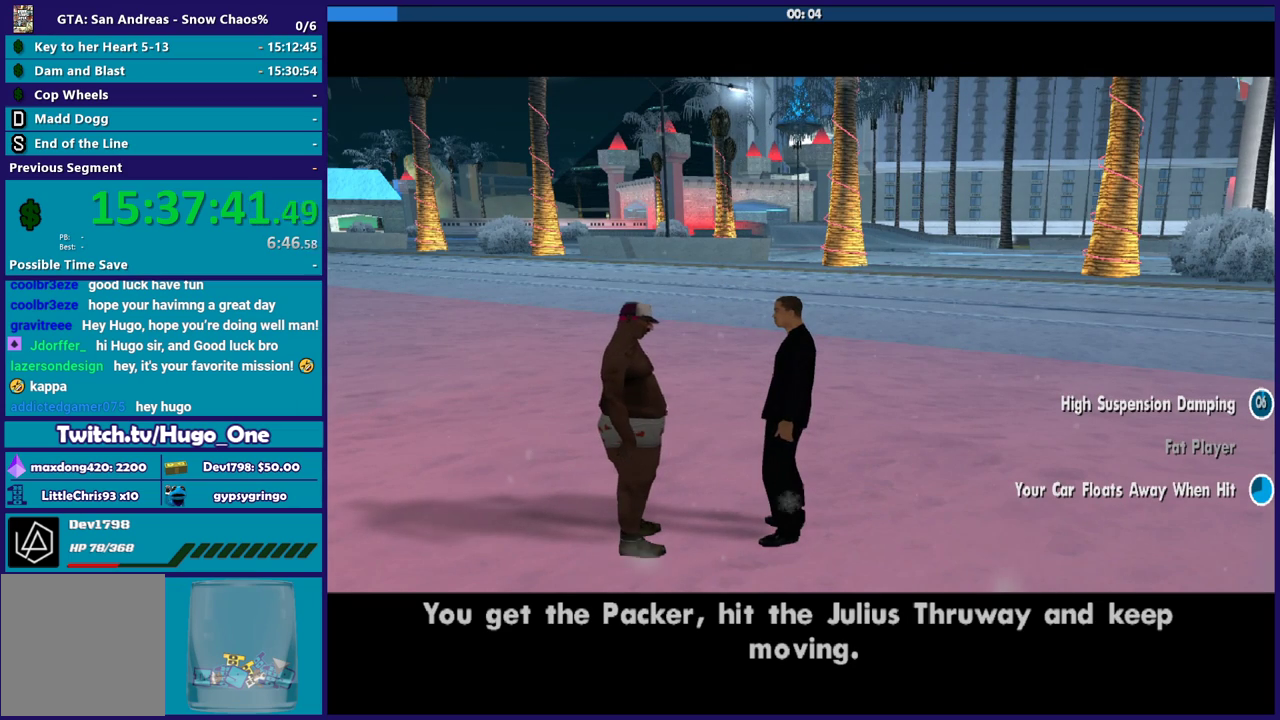
{"buttons": ["A"], "left_stick": "center", "right_stick": "center", "events": [[67, "A", "up"], [167, "A", "down"], [300, "A", "up"], [400, "A", "down"]]}
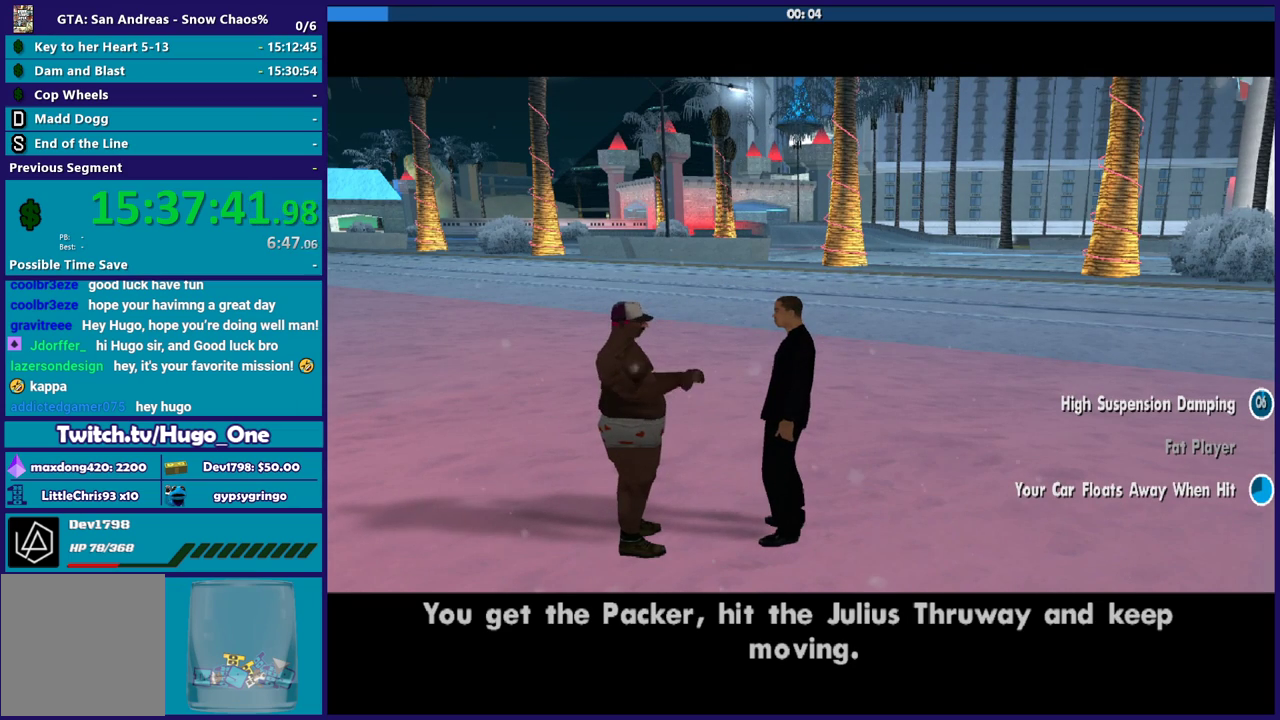
{"buttons": [], "left_stick": "center", "right_stick": "center", "events": [[33, "A", "up"], [133, "A", "down"], [266, "A", "up"], [333, "A", "down"], [467, "A", "up"]]}
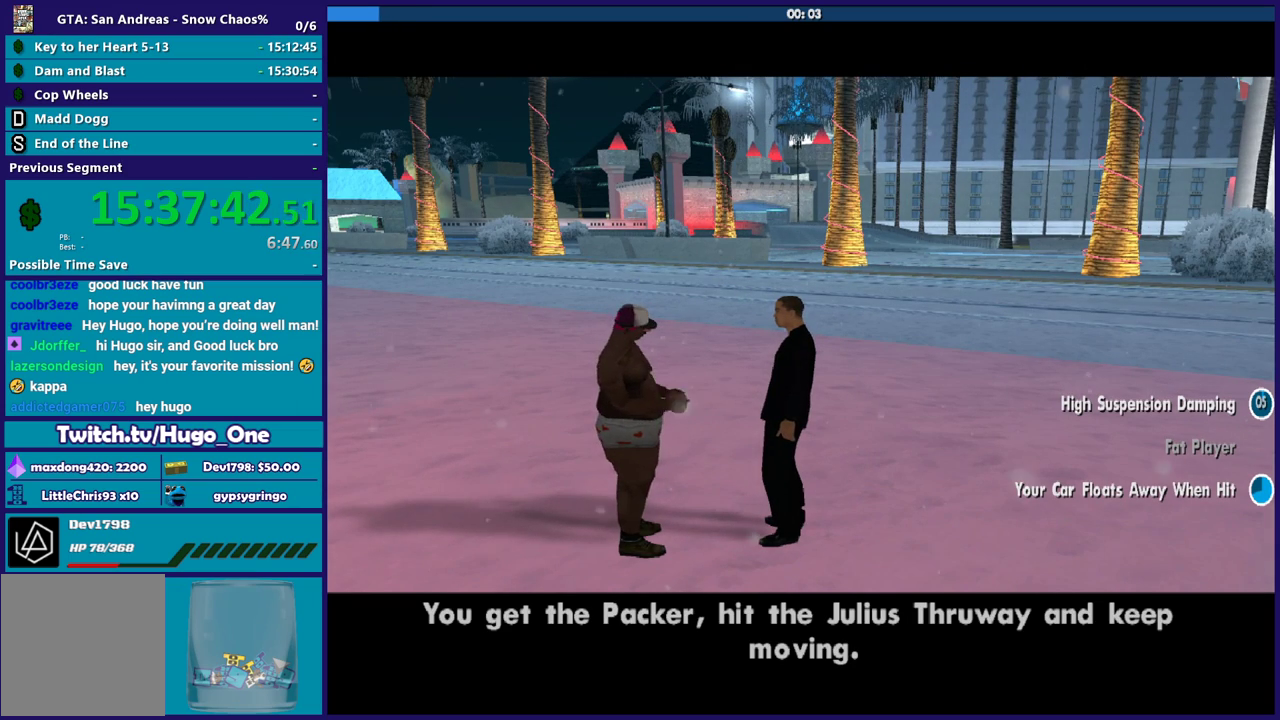
{"buttons": ["A"], "left_stick": "center", "right_stick": "center", "events": [[100, "A", "down"], [200, "A", "up"], [300, "A", "down"], [434, "A", "up"], [501, "A", "down"]]}
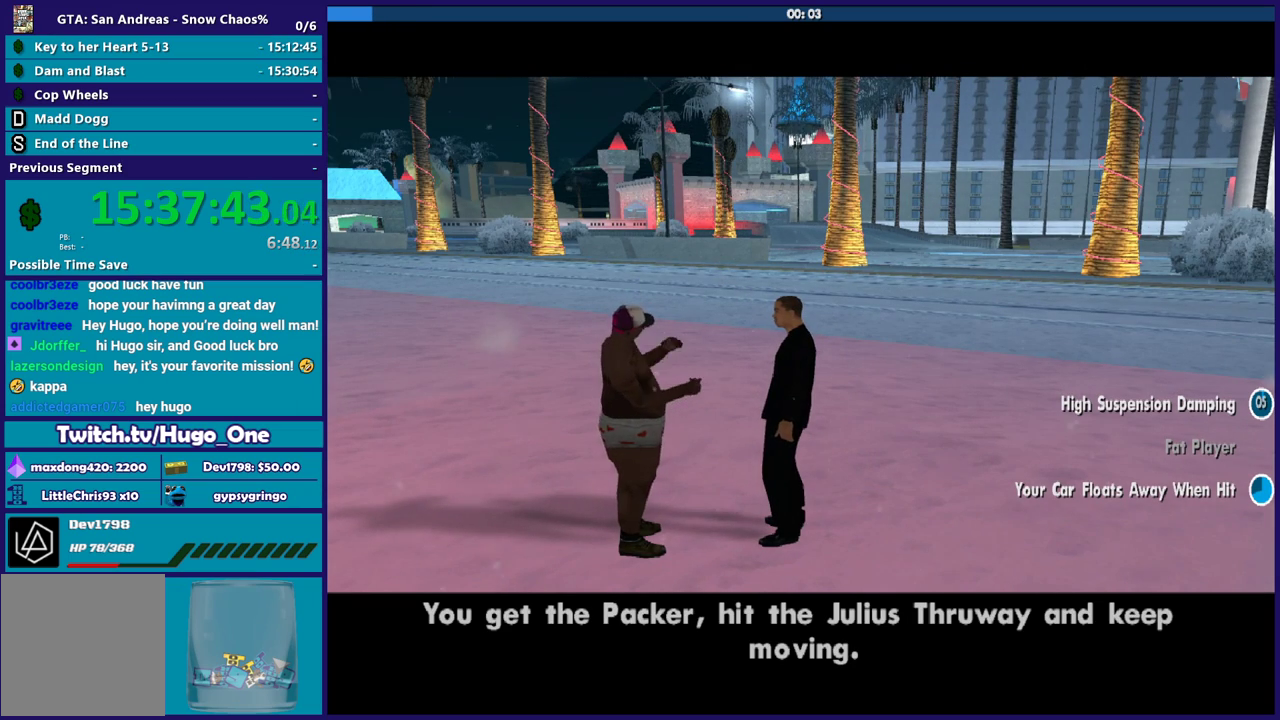
{"buttons": ["A"], "left_stick": "center", "right_stick": "center", "events": [[133, "A", "up"], [233, "A", "down"], [367, "A", "up"], [433, "A", "down"]]}
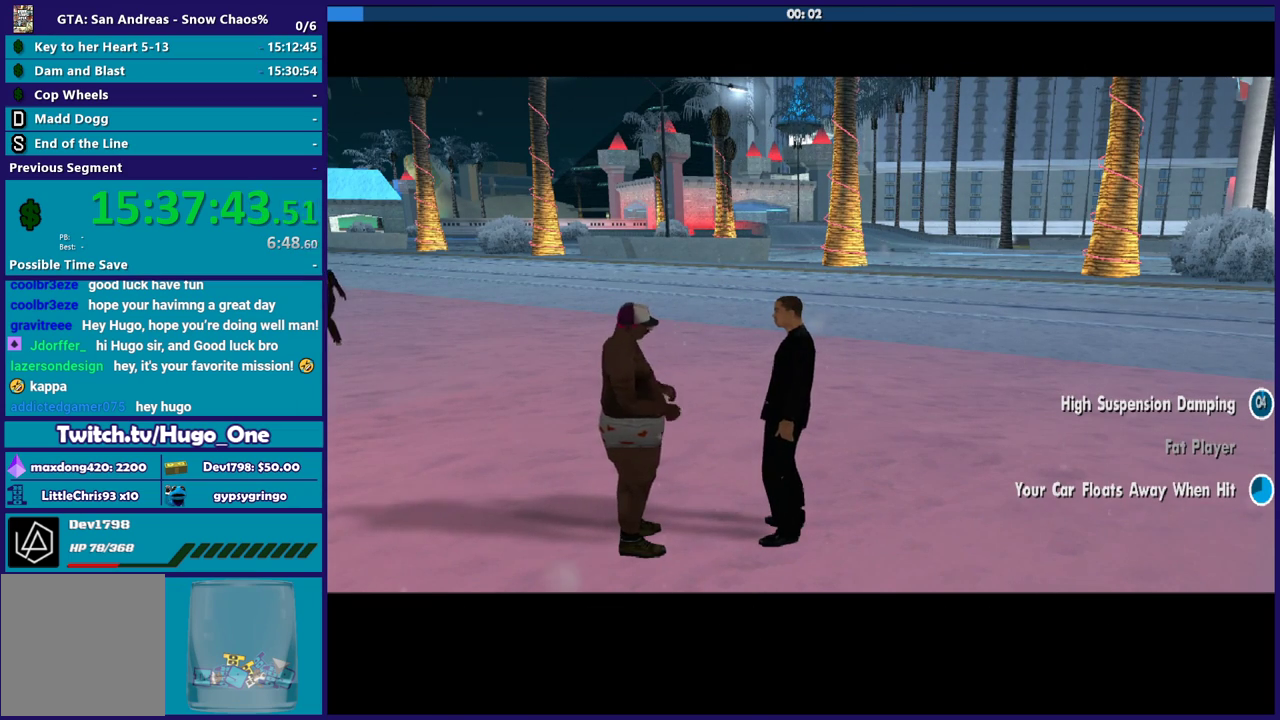
{"buttons": [], "left_stick": "center", "right_stick": "center", "events": [[67, "A", "up"], [134, "A", "down"], [267, "A", "up"], [367, "A", "down"], [467, "A", "up"]]}
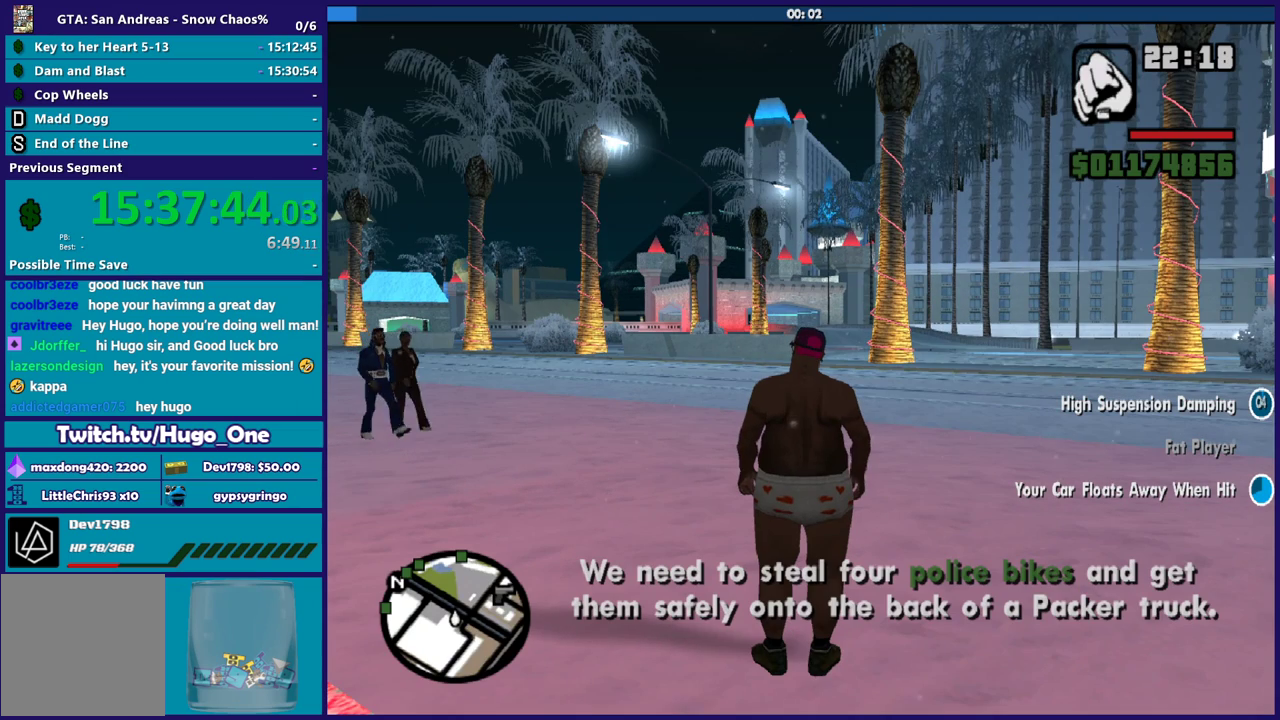
{"buttons": ["A"], "left_stick": "center", "right_stick": "center", "events": [[300, "A", "down"], [367, "A", "up"], [500, "A", "down"]]}
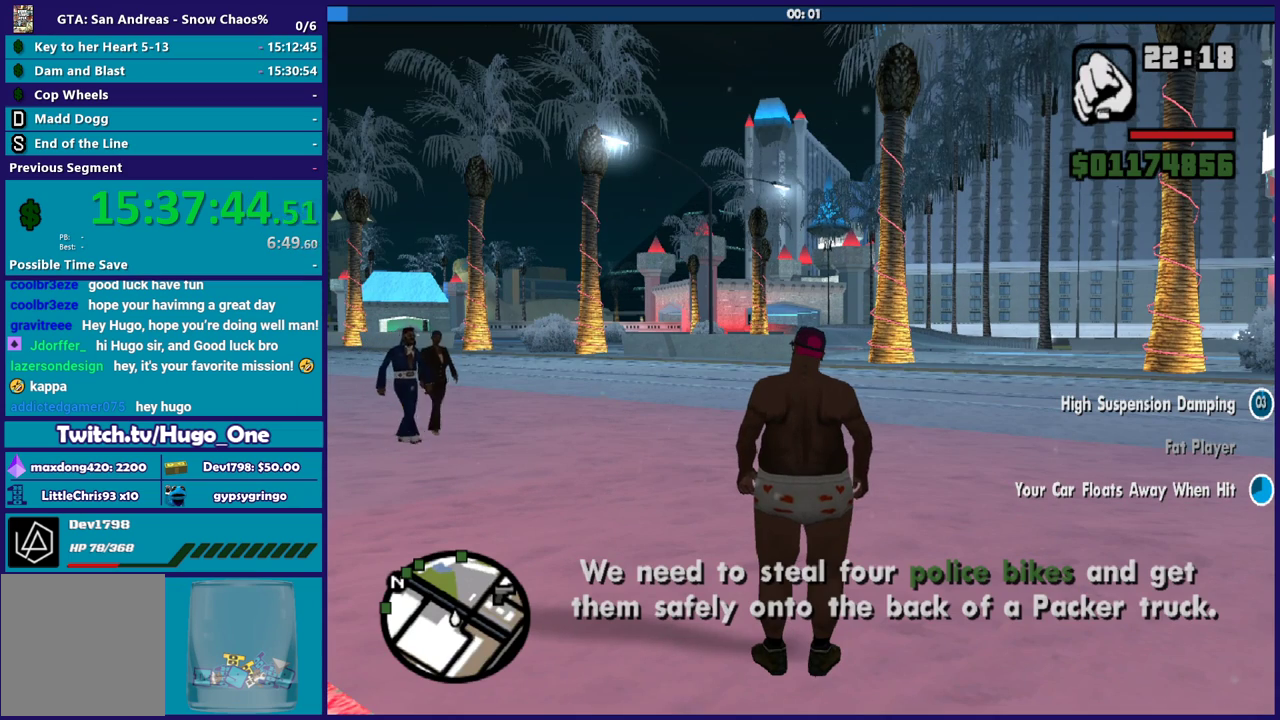
{"buttons": ["A"], "left_stick": "center", "right_stick": "center", "events": [[134, "A", "up"], [234, "A", "down"], [334, "A", "up"], [400, "A", "down"]]}
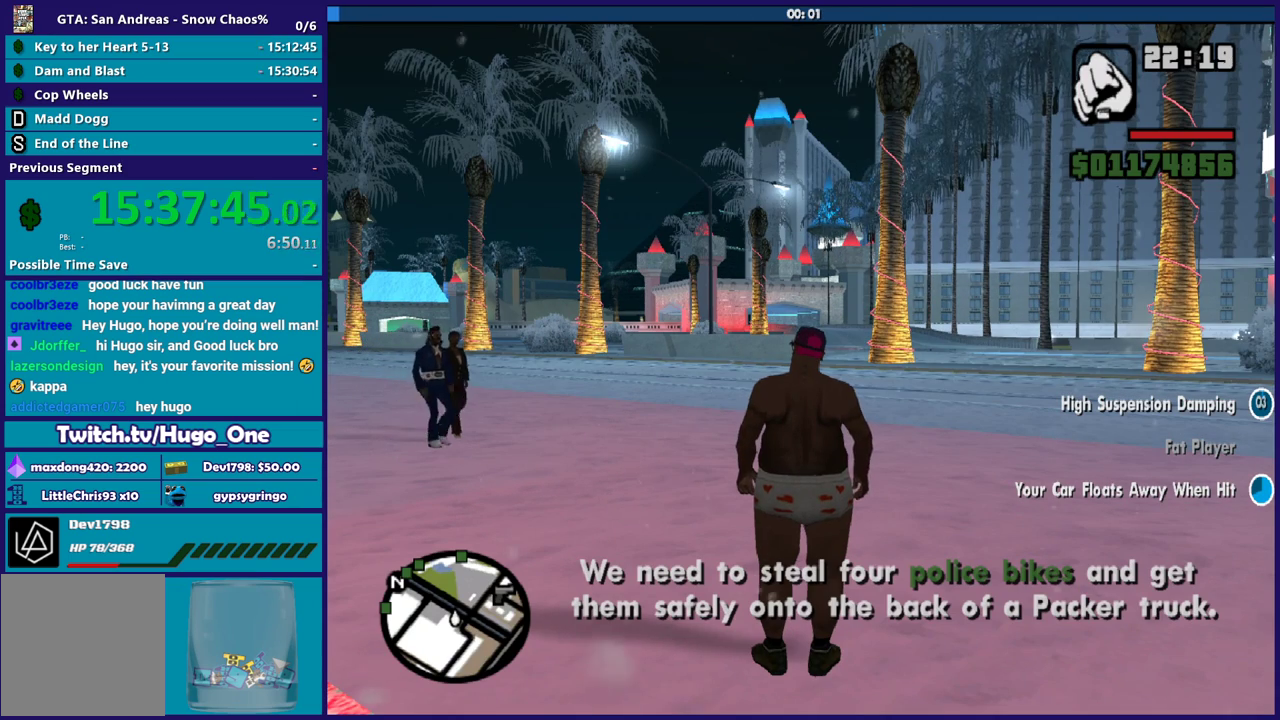
{"buttons": [], "left_stick": "up", "right_stick": "down-left", "events": [[33, "A", "up"], [100, "A", "down"], [233, "A", "up"], [266, "left_stick", "up"], [333, "right_stick", "down-left"]]}
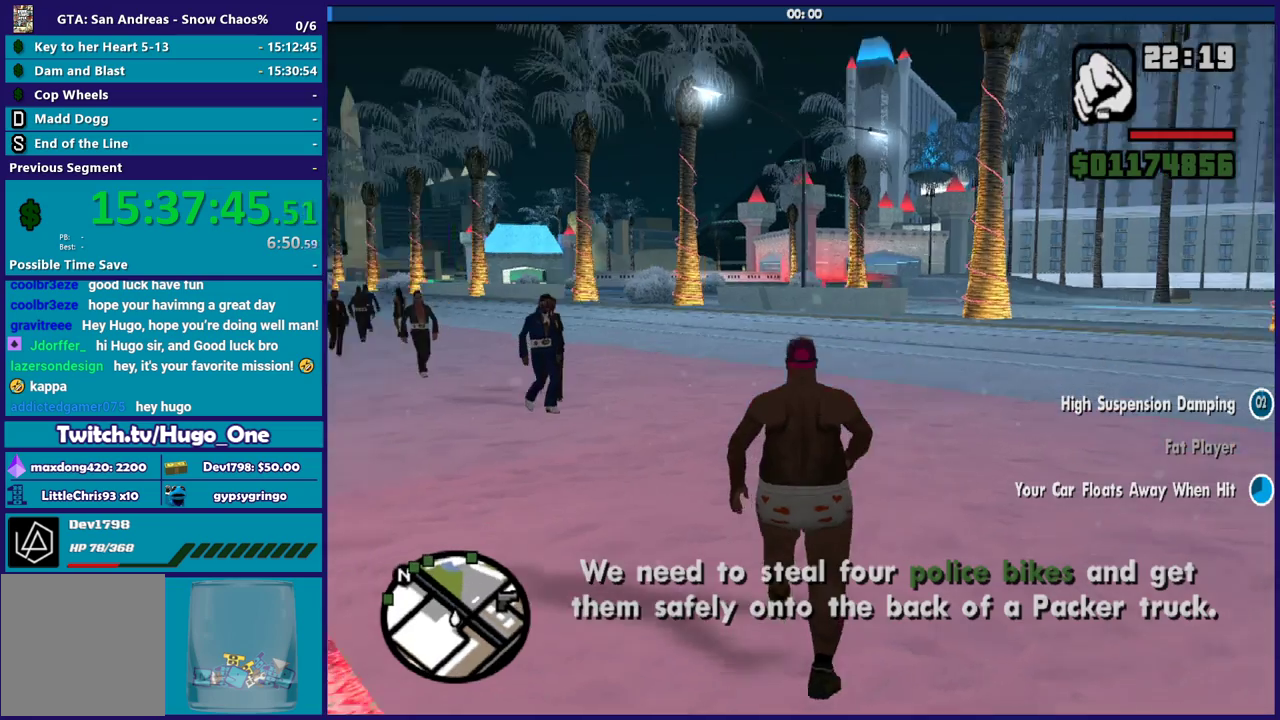
{"buttons": [], "left_stick": "up", "right_stick": "center", "events": [[33, "right_stick", "left"], [100, "right_stick", "center"], [167, "A", "down"], [300, "A", "up"], [400, "A", "down"], [501, "A", "up"]]}
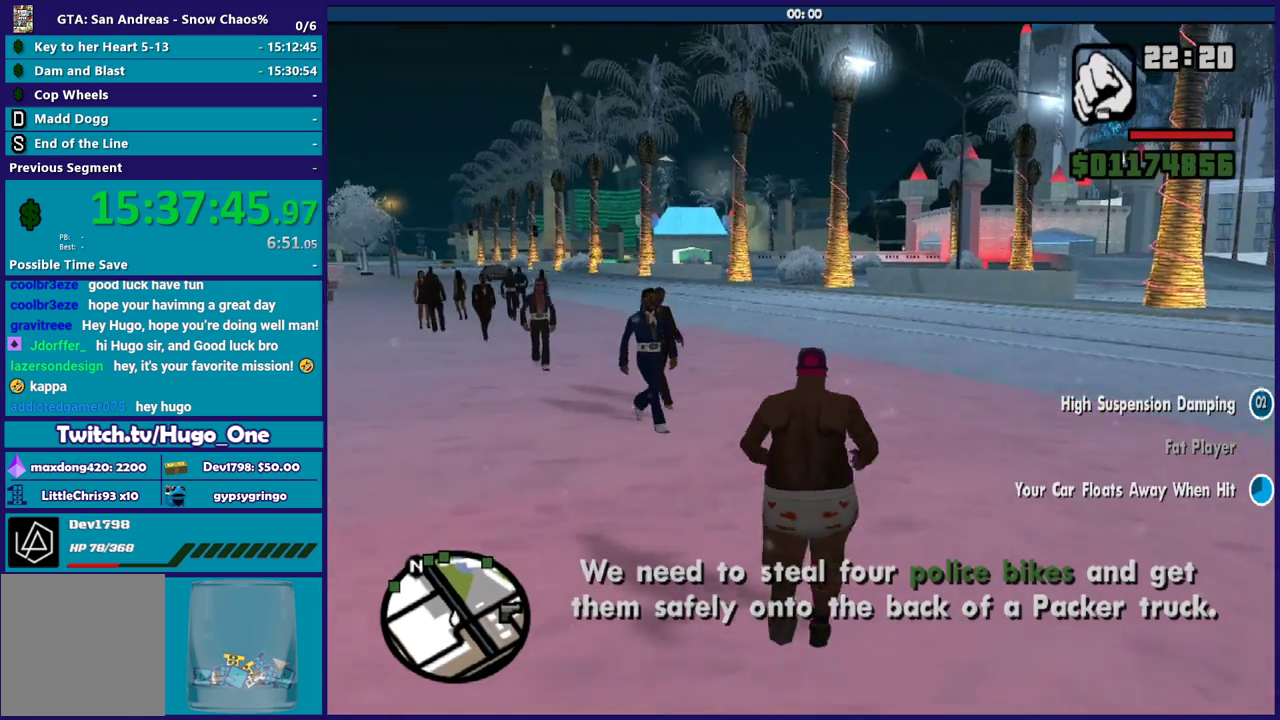
{"buttons": ["A"], "left_stick": "up-right", "right_stick": "center", "events": [[100, "A", "down"], [200, "A", "up"], [300, "A", "down"], [400, "A", "up"], [500, "A", "down"], [500, "left_stick", "up-right"]]}